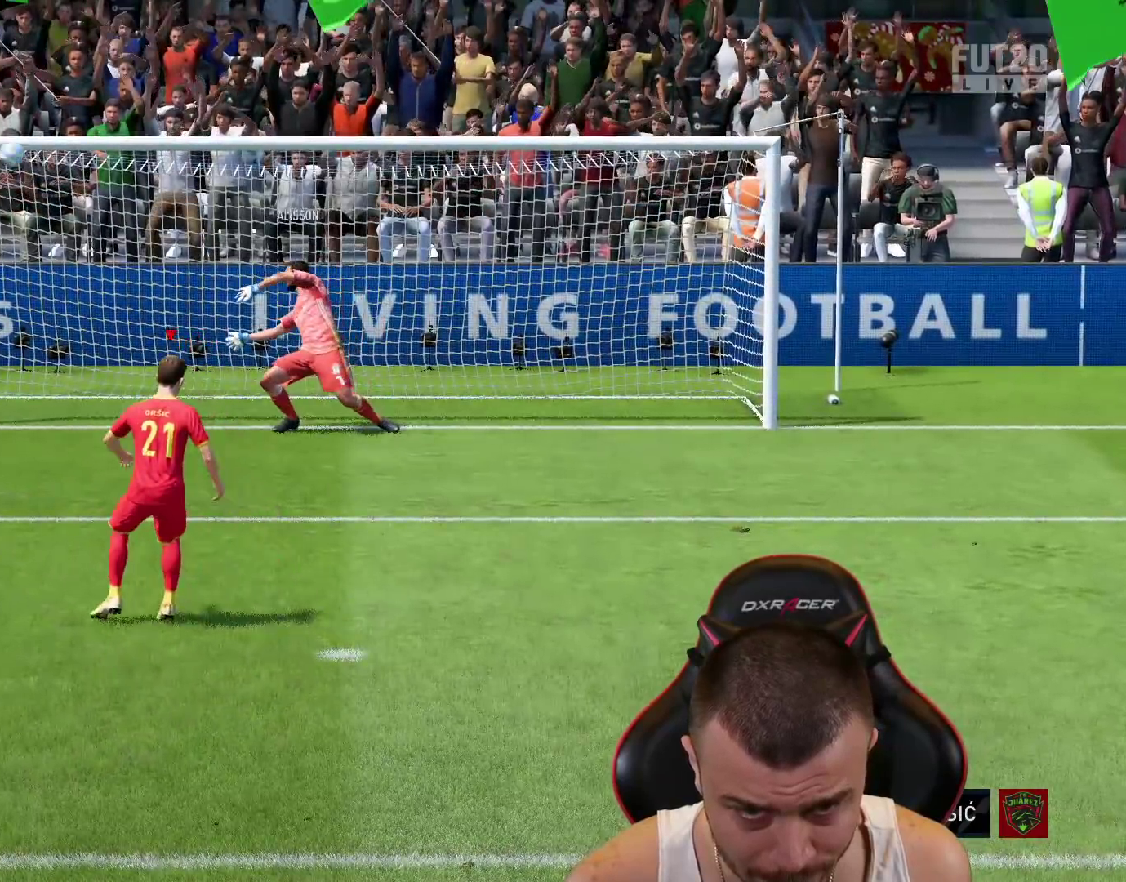
Gameplay with a controller (PlayStation layout); each line is a JSON object with the inputs held at the frame after it. "events" lists button and stick changes between this image and that frame as [ms after this image, input, new state], when the widget could be followed in between.
{"buttons": [], "left_stick": "center", "right_stick": "center", "events": []}
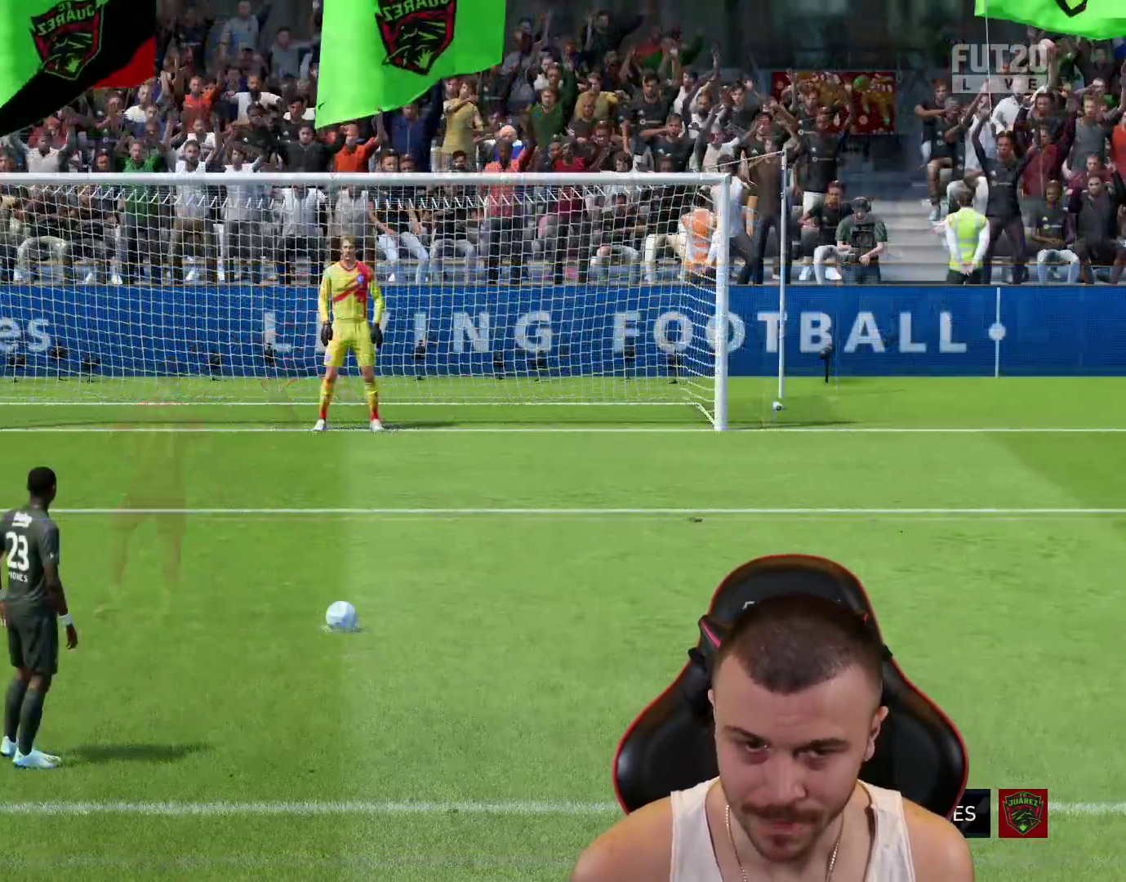
{"buttons": [], "left_stick": "center", "right_stick": "left", "events": [[134, "left_stick", "right"], [467, "left_stick", "center"], [484, "right_stick", "left"]]}
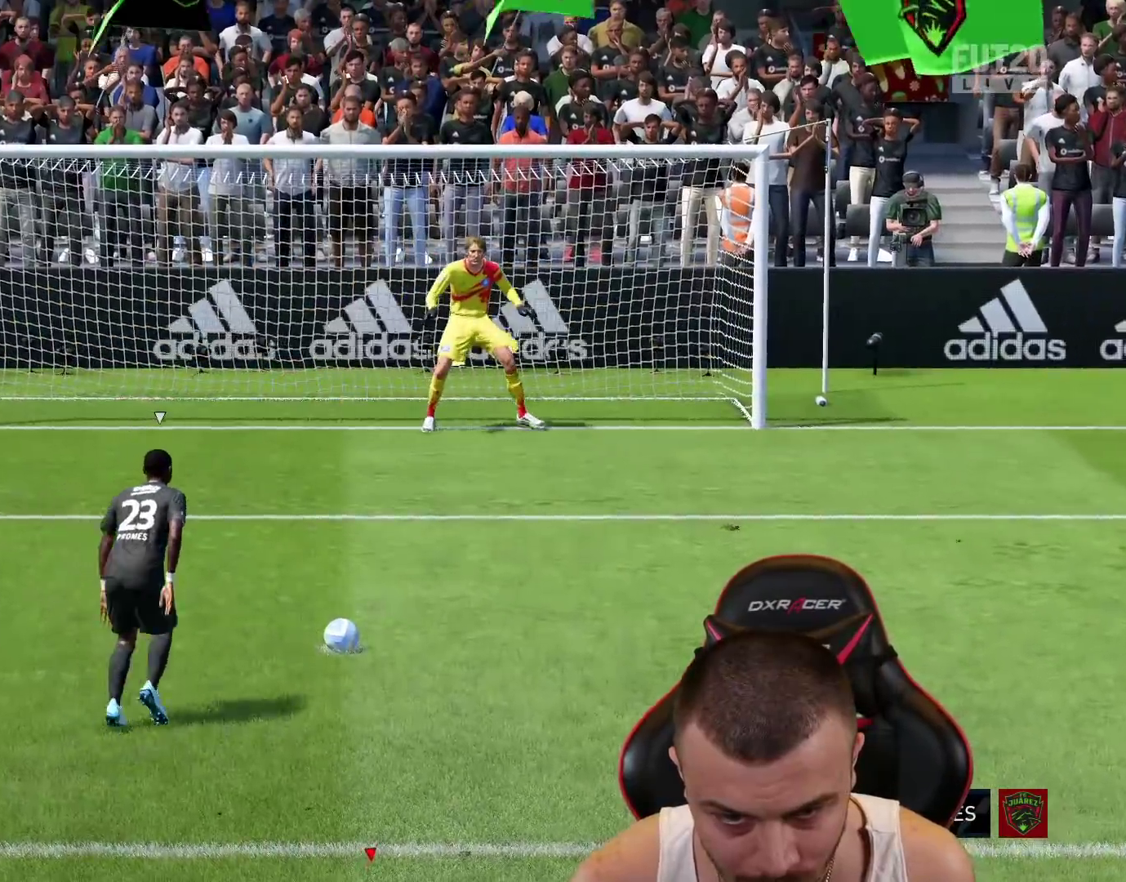
{"buttons": [], "left_stick": "center", "right_stick": "left", "events": []}
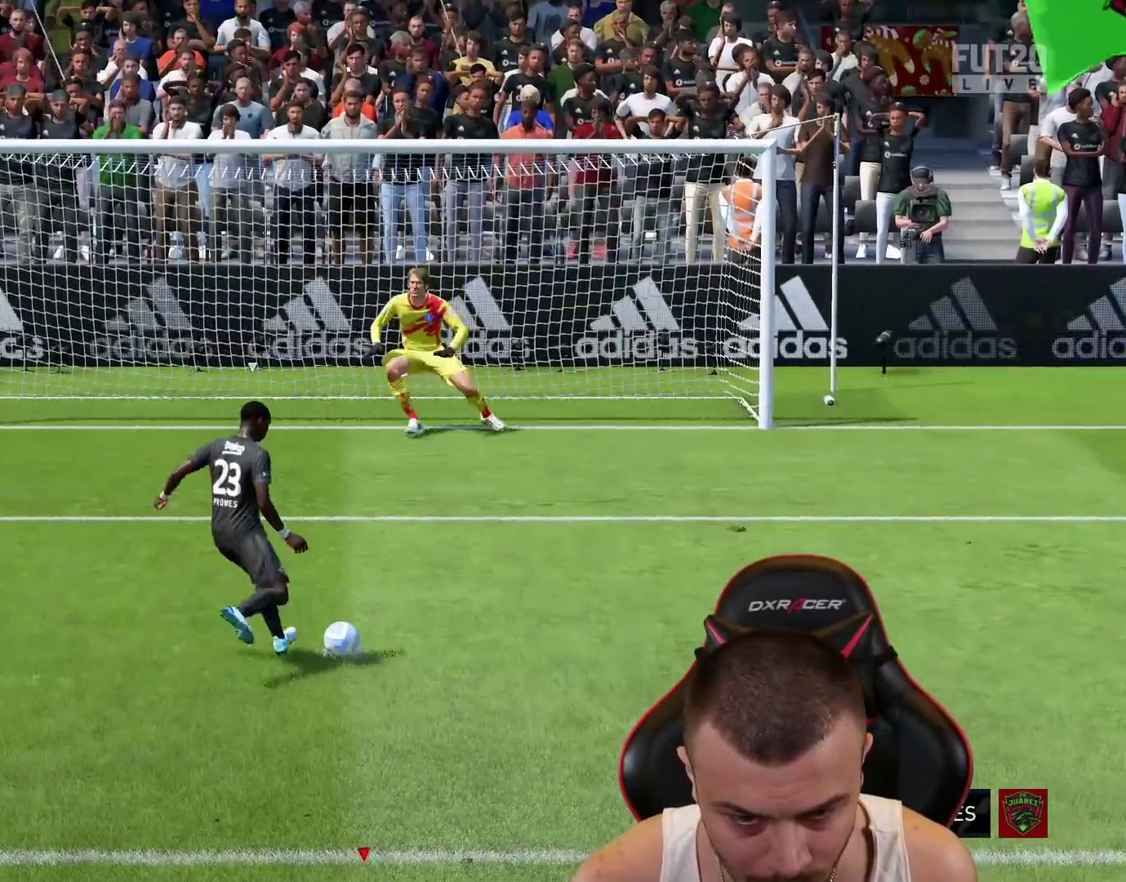
{"buttons": [], "left_stick": "center", "right_stick": "center", "events": [[317, "right_stick", "center"]]}
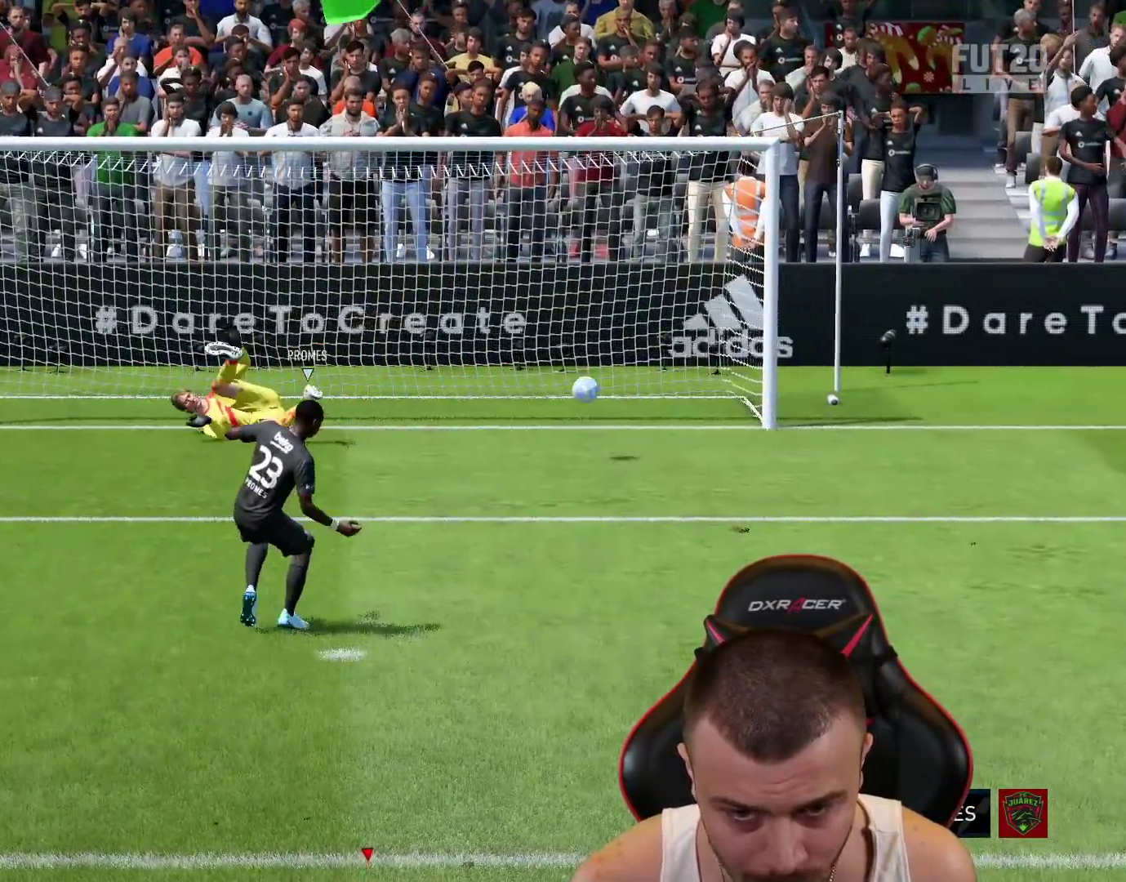
{"buttons": [], "left_stick": "center", "right_stick": "center", "events": []}
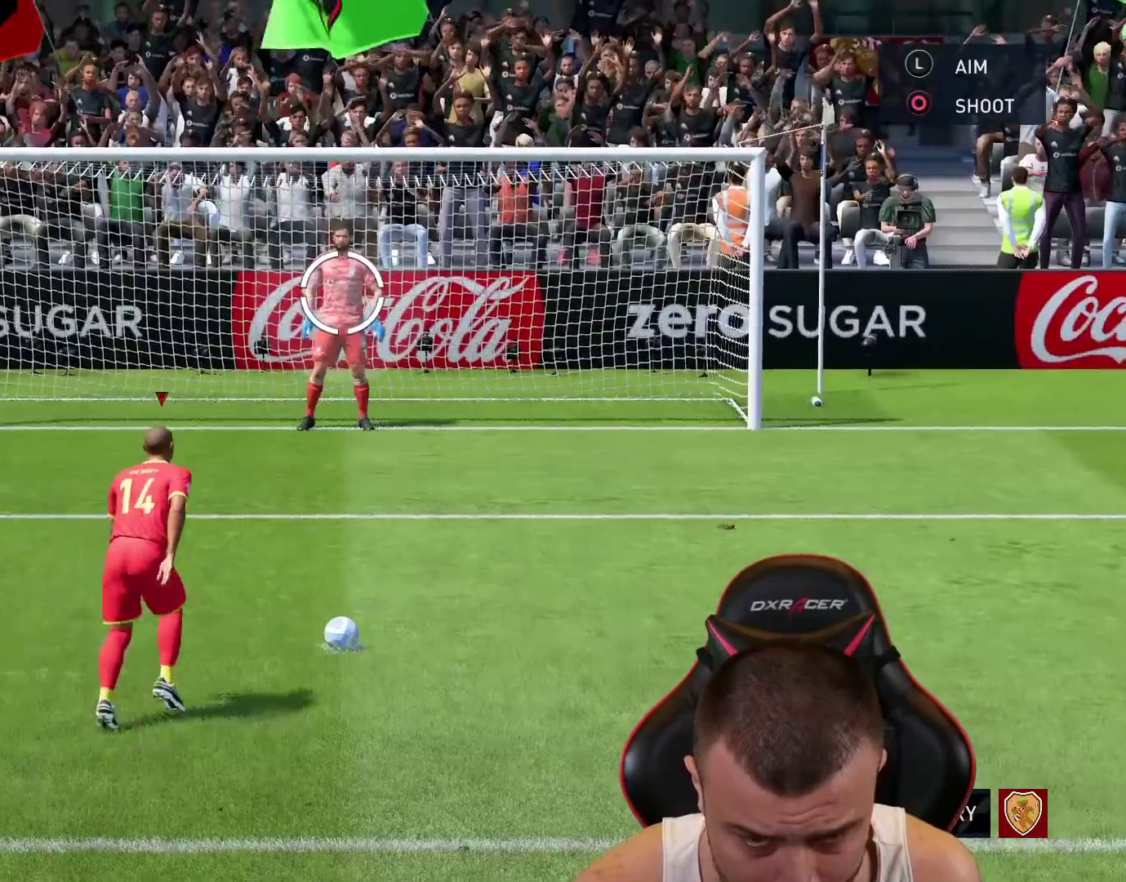
{"buttons": [], "left_stick": "center", "right_stick": "center", "events": []}
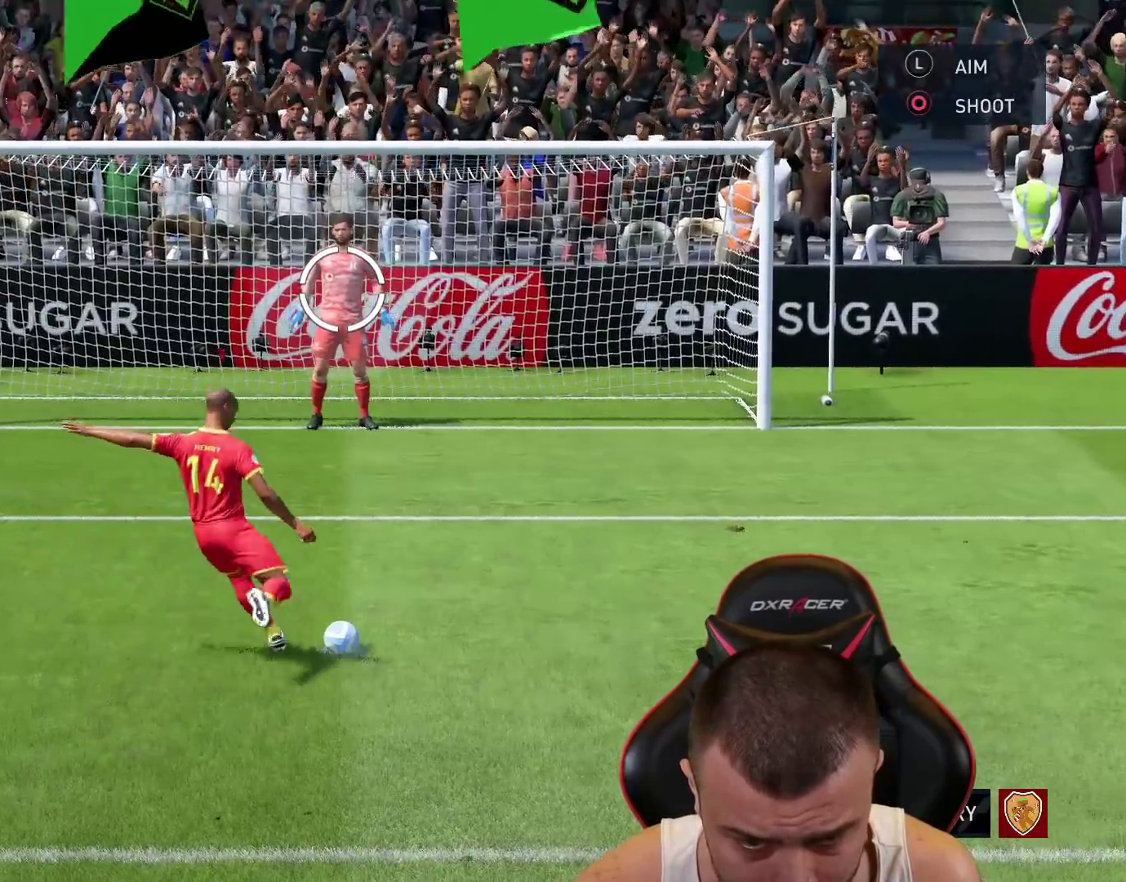
{"buttons": [], "left_stick": "center", "right_stick": "center", "events": []}
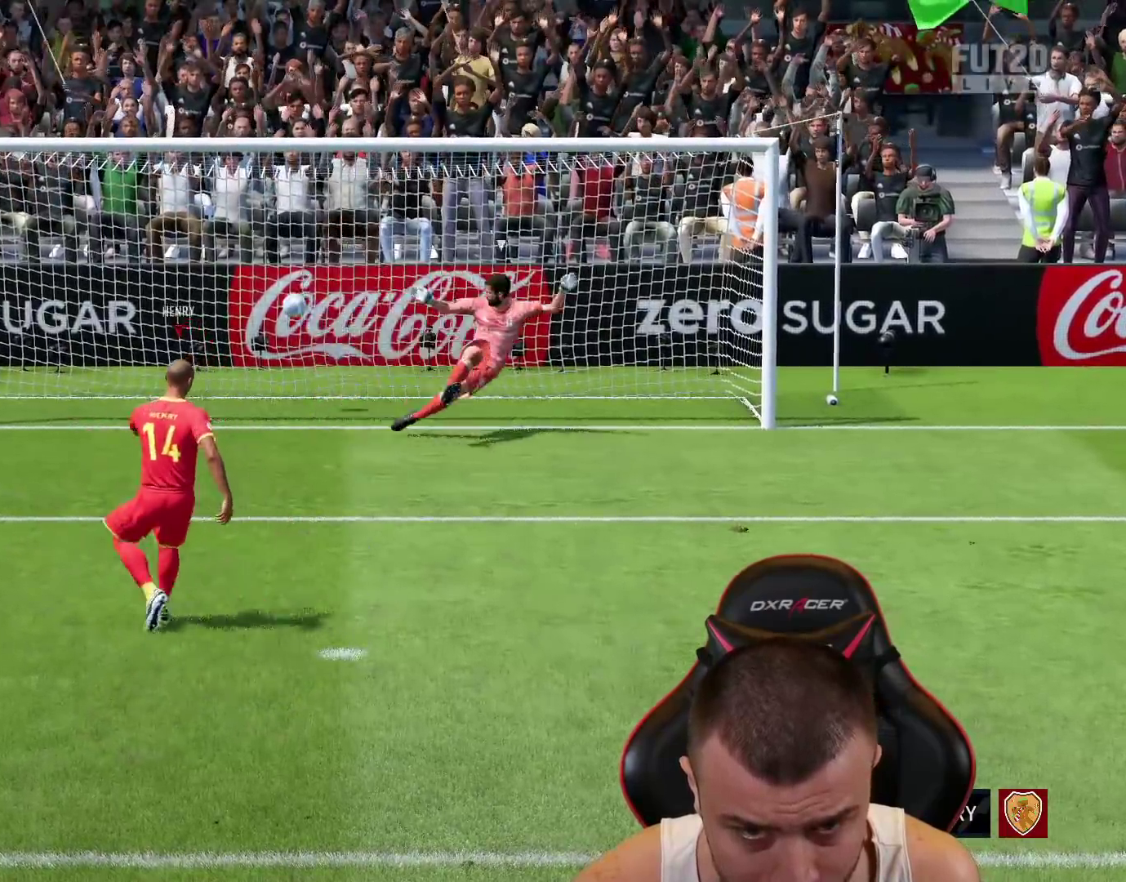
{"buttons": [], "left_stick": "center", "right_stick": "center", "events": []}
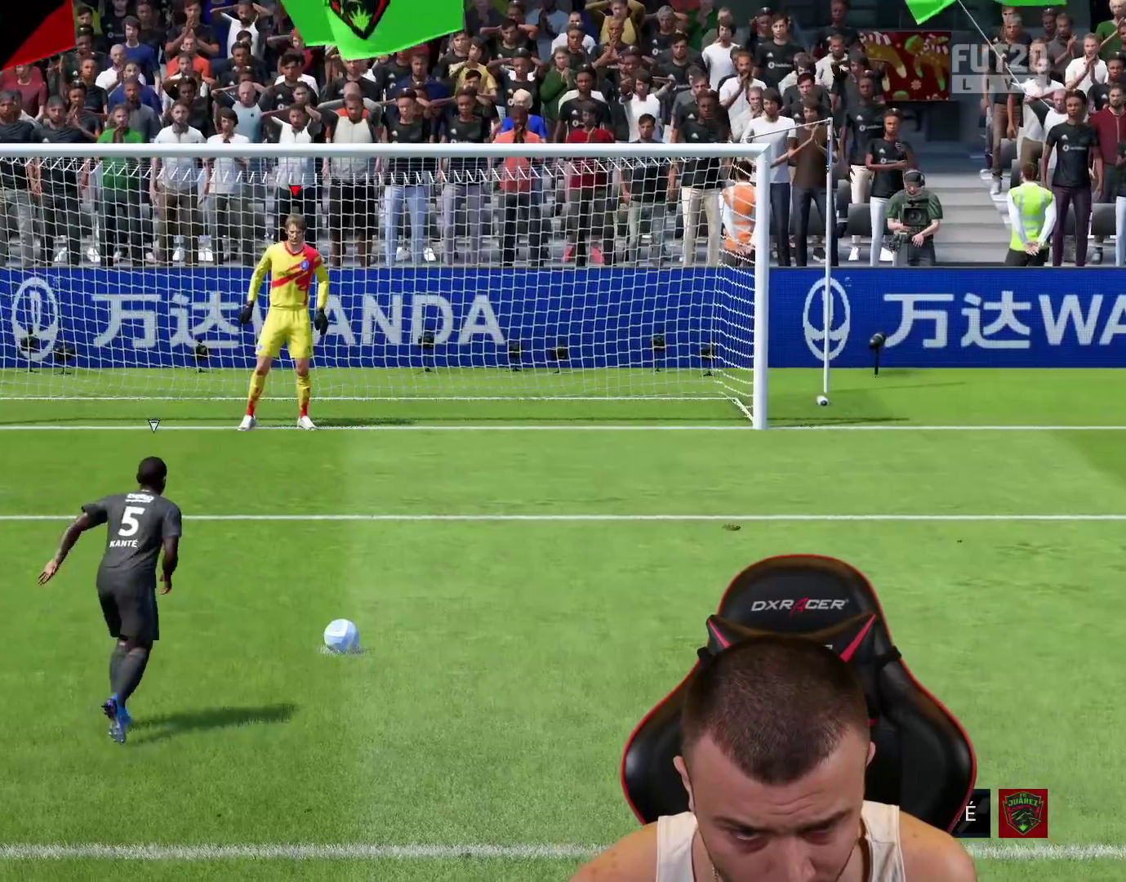
{"buttons": [], "left_stick": "center", "right_stick": "down-right", "events": [[283, "right_stick", "down-right"]]}
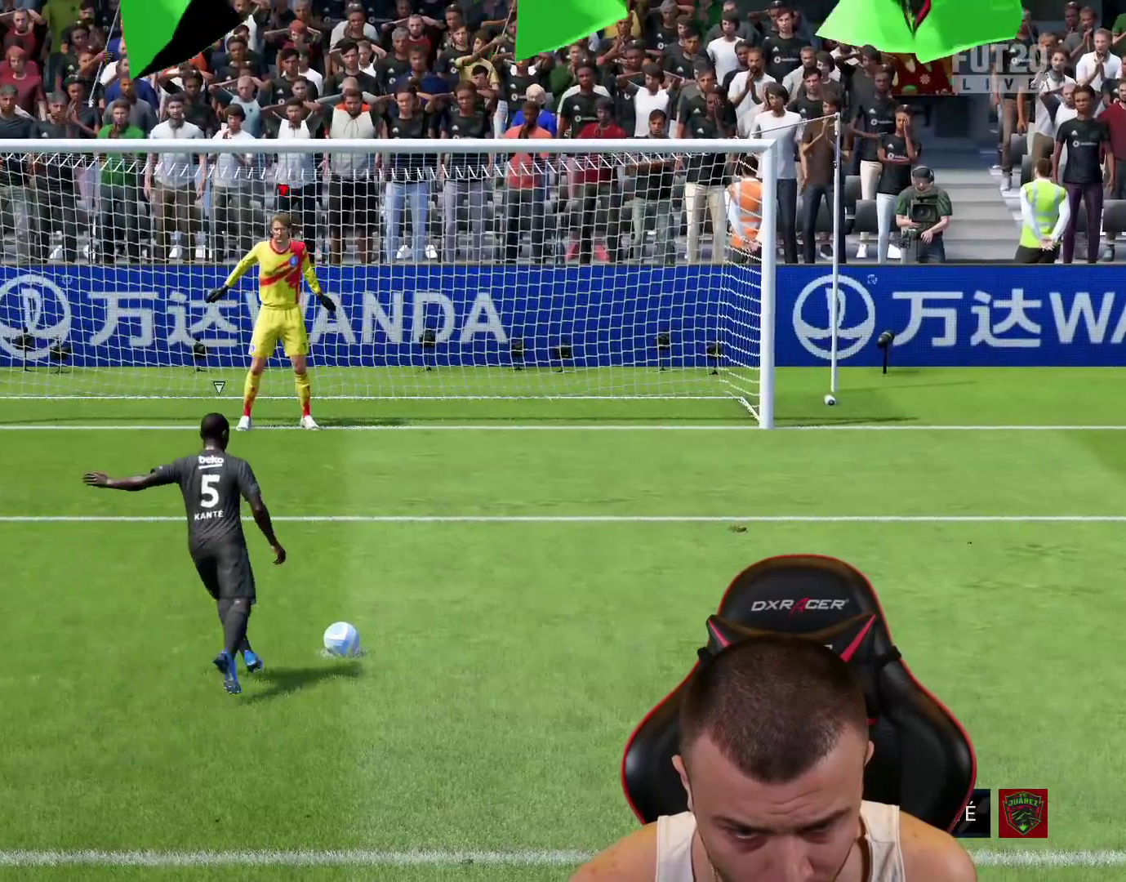
{"buttons": [], "left_stick": "center", "right_stick": "center", "events": [[367, "right_stick", "center"]]}
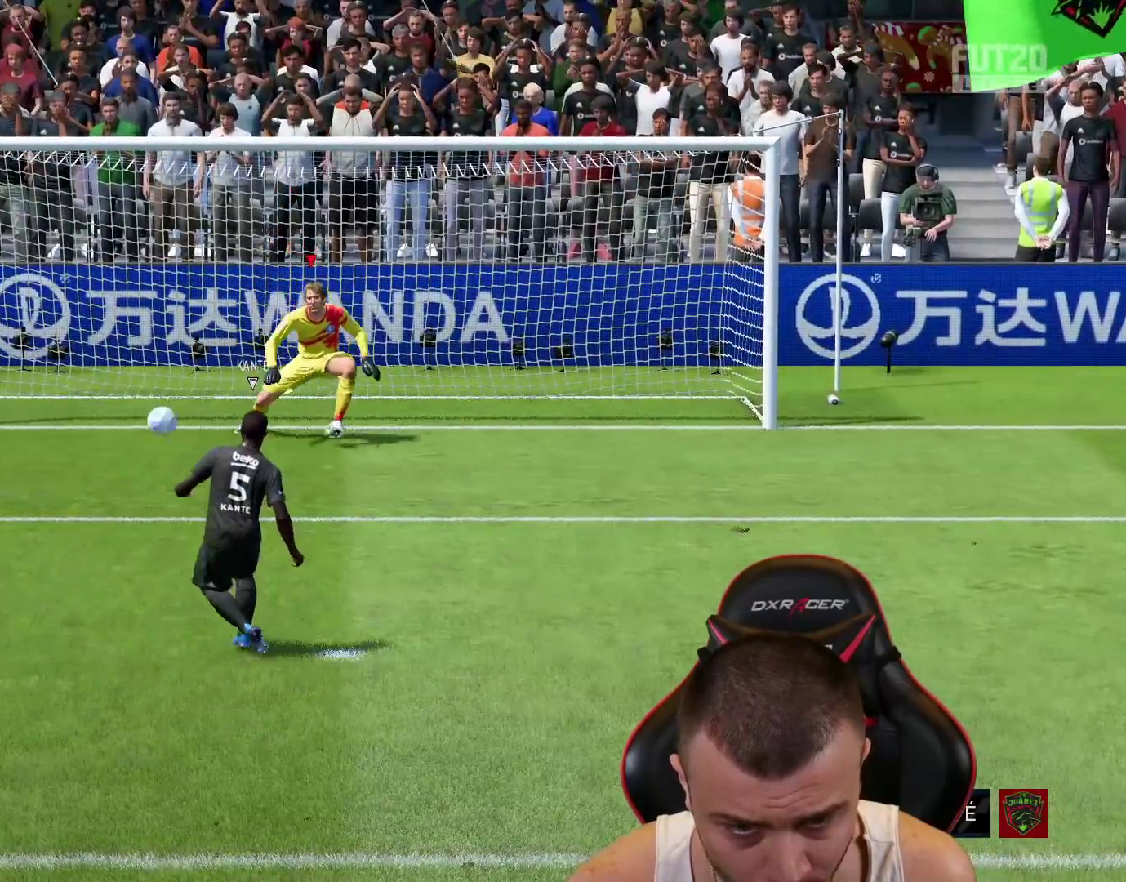
{"buttons": [], "left_stick": "center", "right_stick": "center", "events": []}
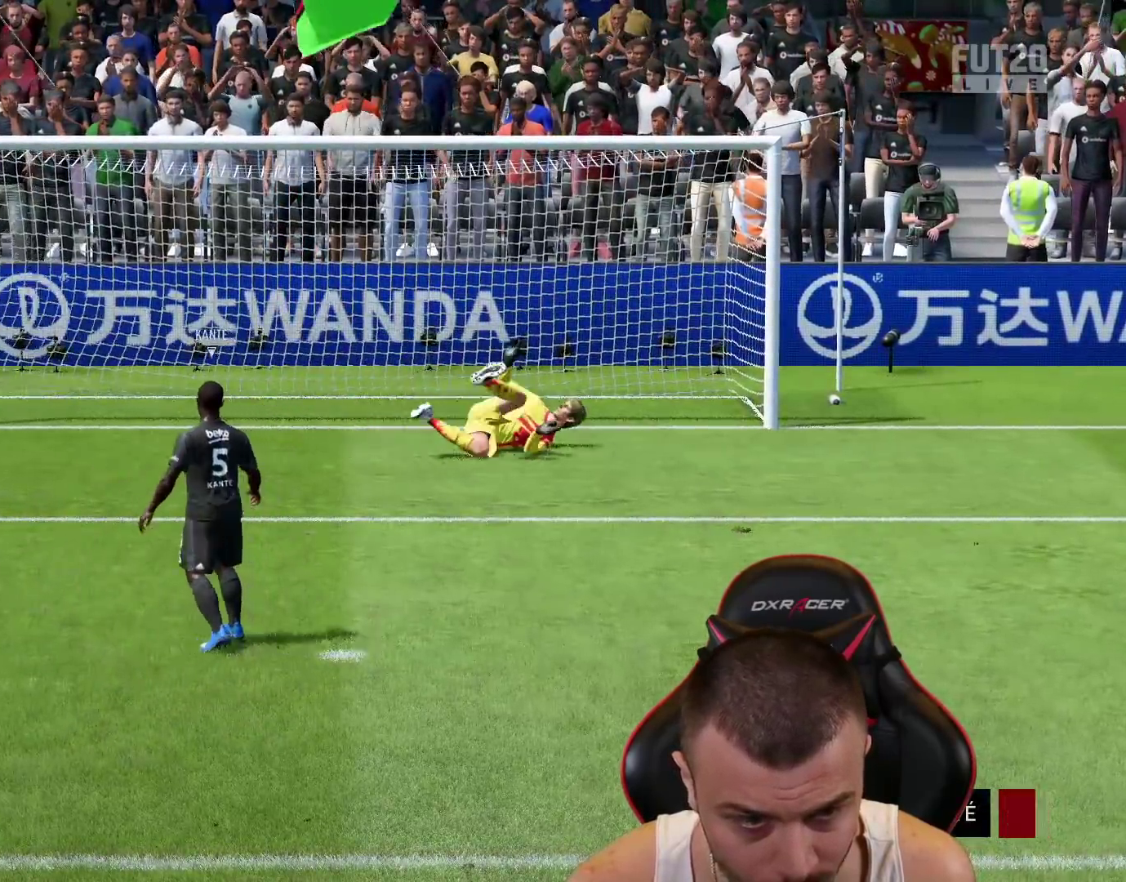
{"buttons": [], "left_stick": "down", "right_stick": "center", "events": [[67, "left_stick", "down"]]}
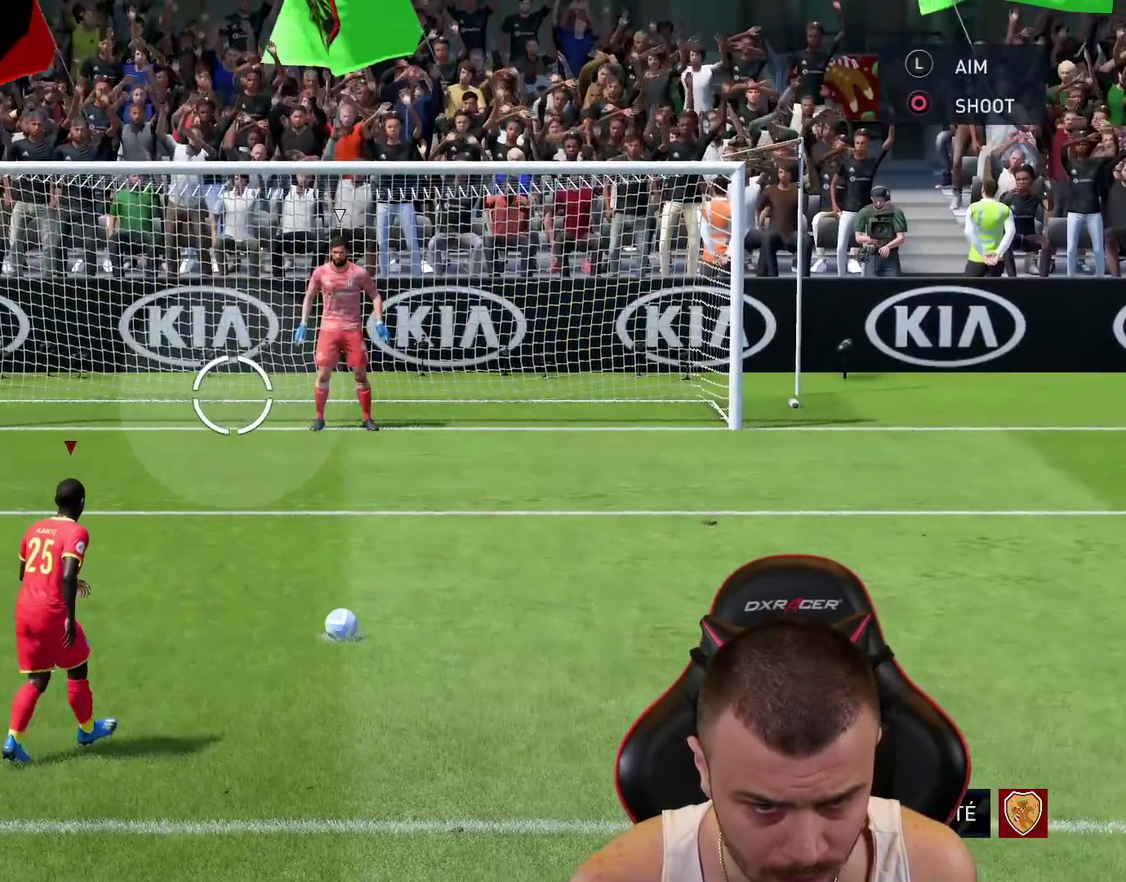
{"buttons": [], "left_stick": "down-left", "right_stick": "center", "events": [[50, "left_stick", "down-left"]]}
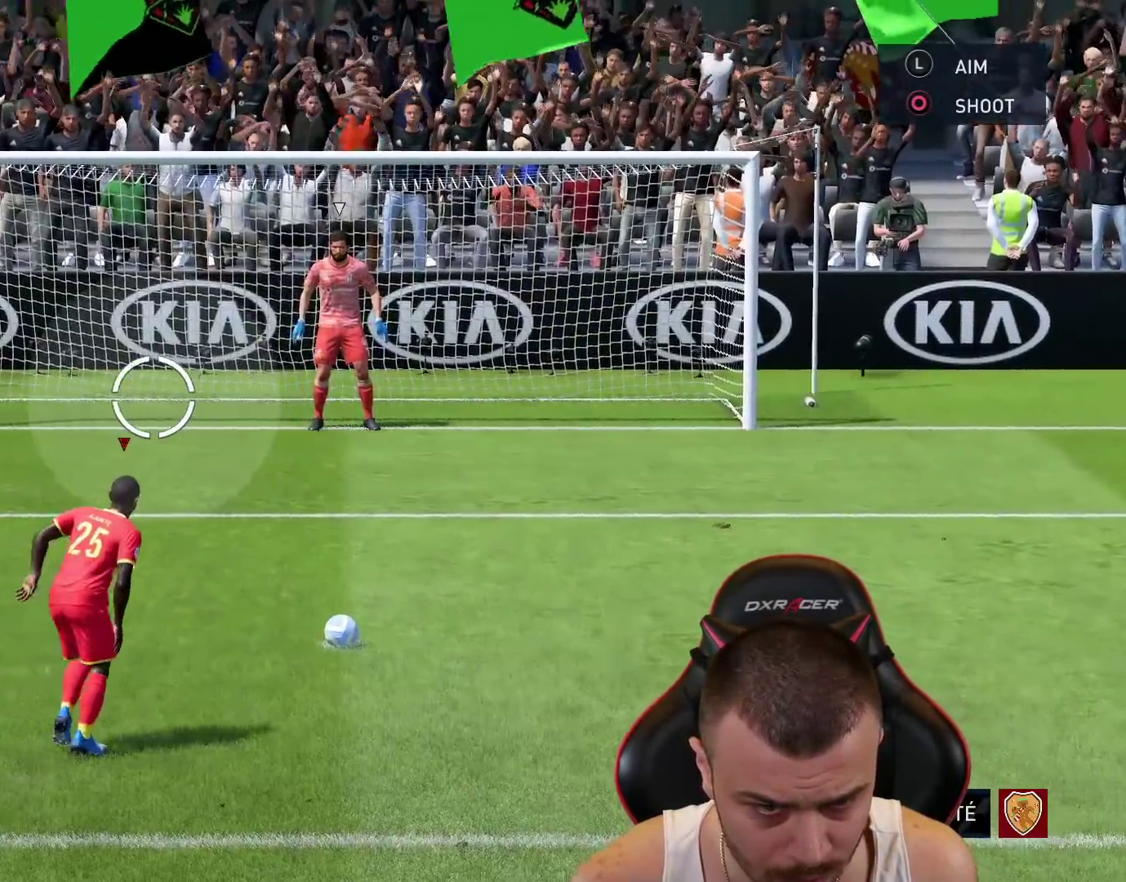
{"buttons": [], "left_stick": "down-left", "right_stick": "center", "events": []}
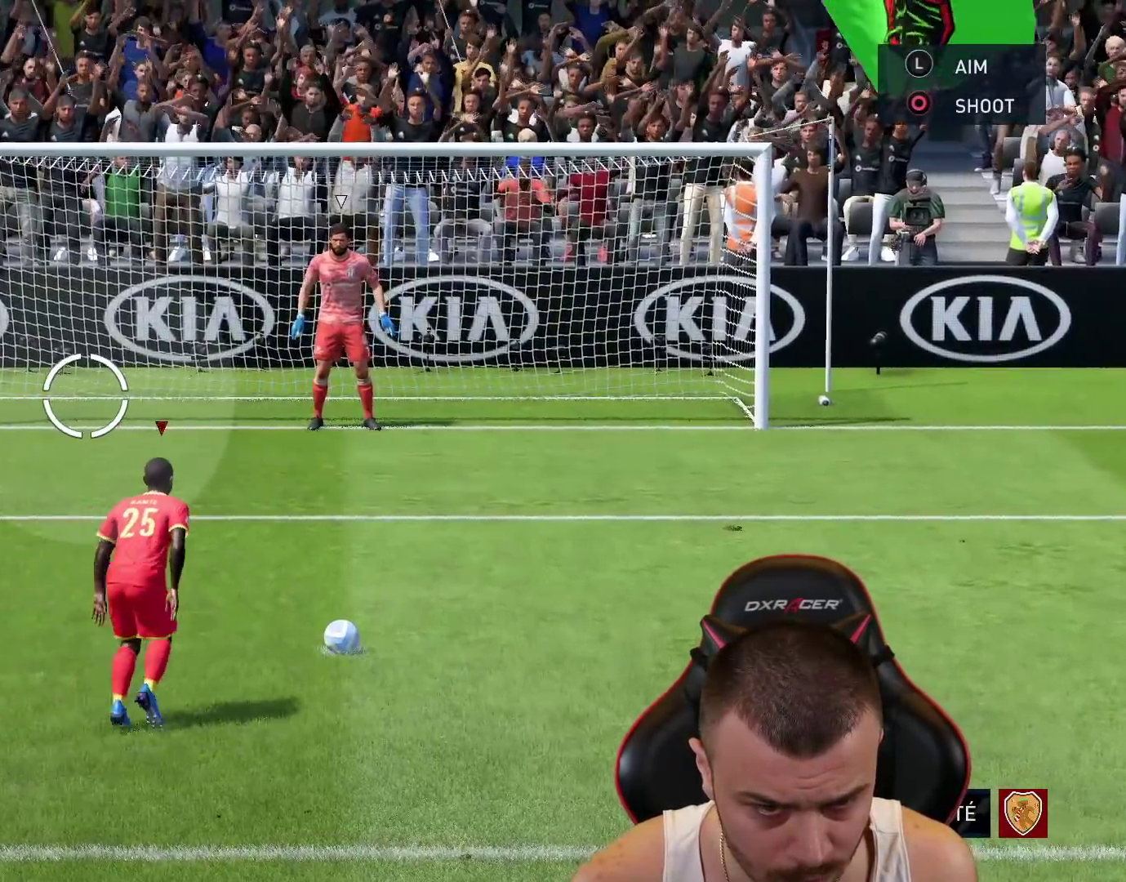
{"buttons": [], "left_stick": "down-left", "right_stick": "center", "events": []}
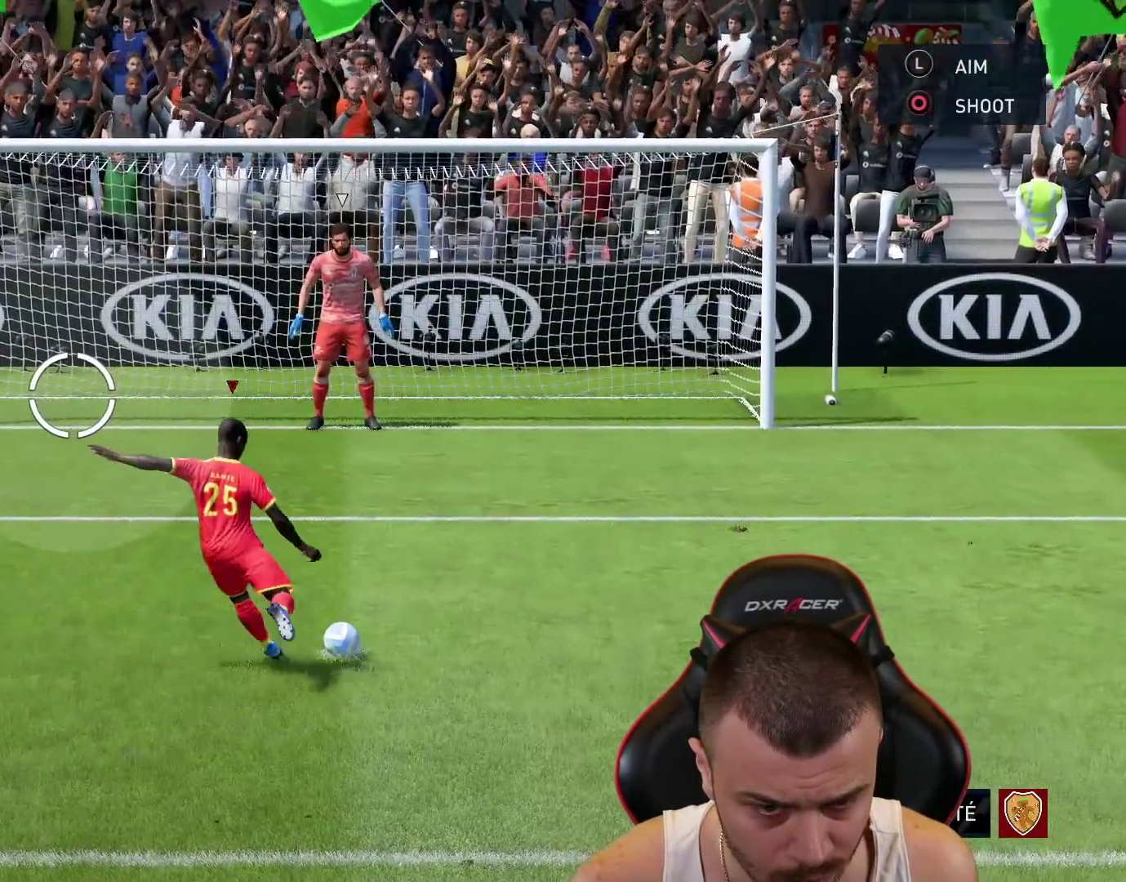
{"buttons": [], "left_stick": "down-left", "right_stick": "center", "events": []}
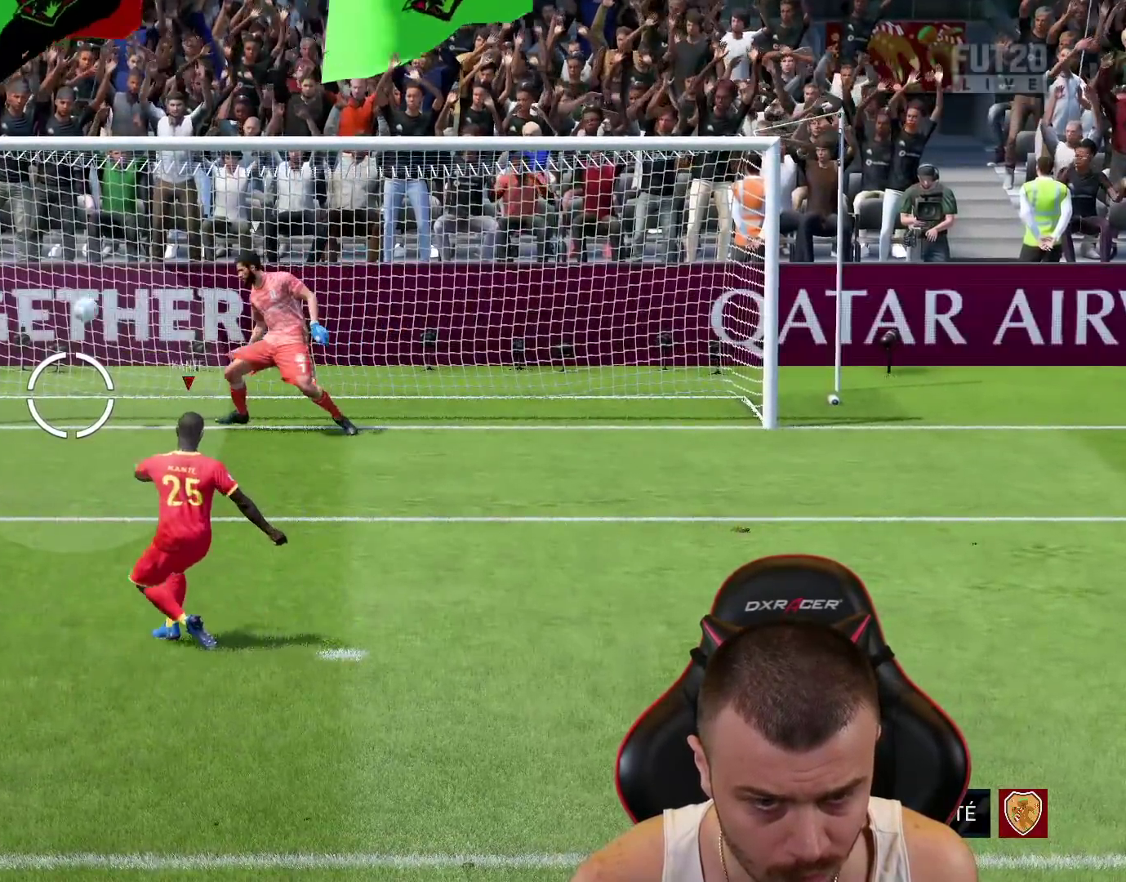
{"buttons": [], "left_stick": "center", "right_stick": "center", "events": [[284, "left_stick", "center"]]}
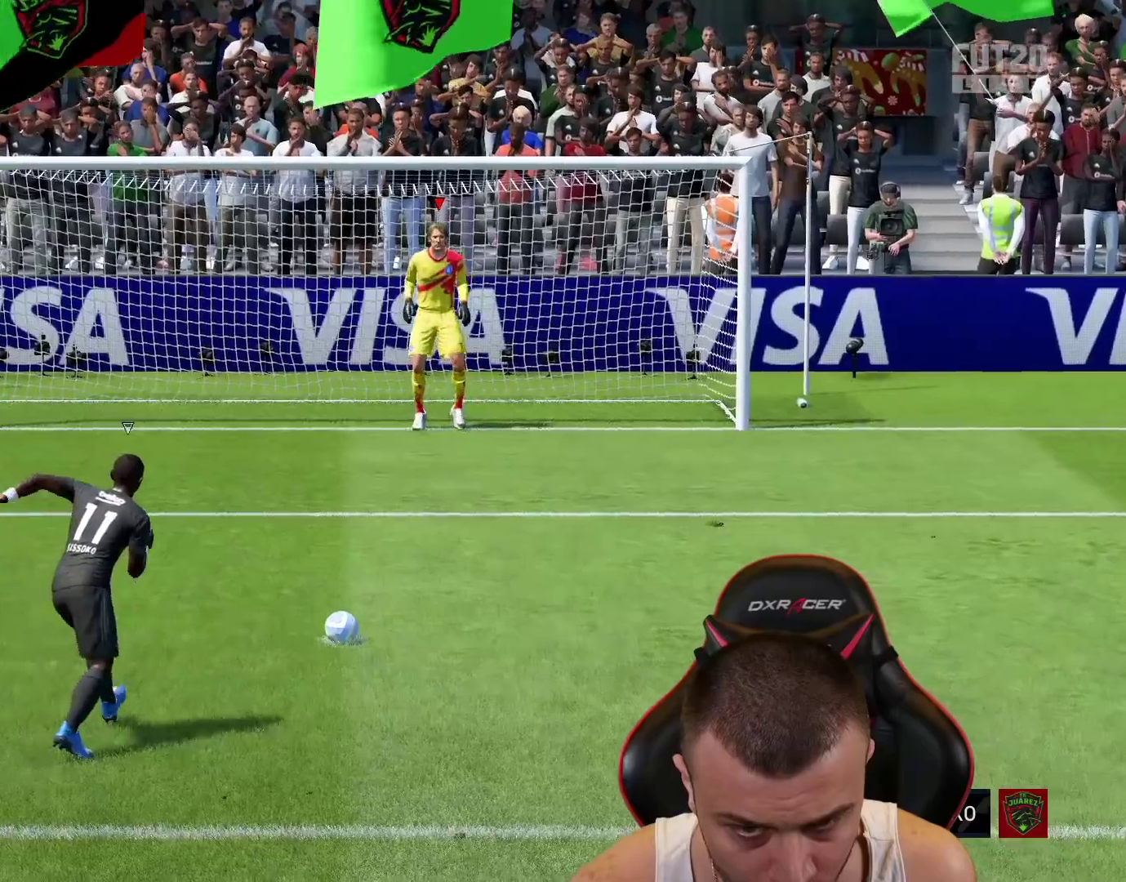
{"buttons": [], "left_stick": "center", "right_stick": "left", "events": [[483, "right_stick", "left"]]}
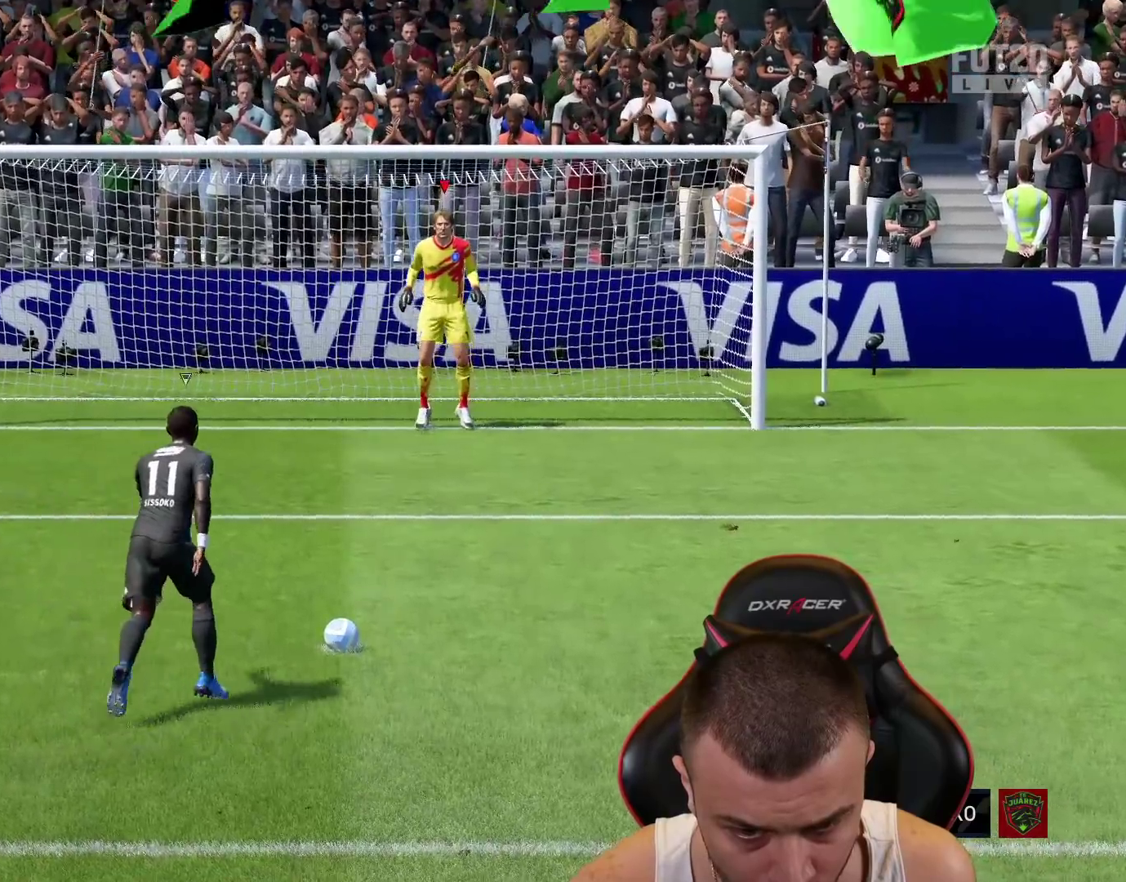
{"buttons": [], "left_stick": "center", "right_stick": "left", "events": []}
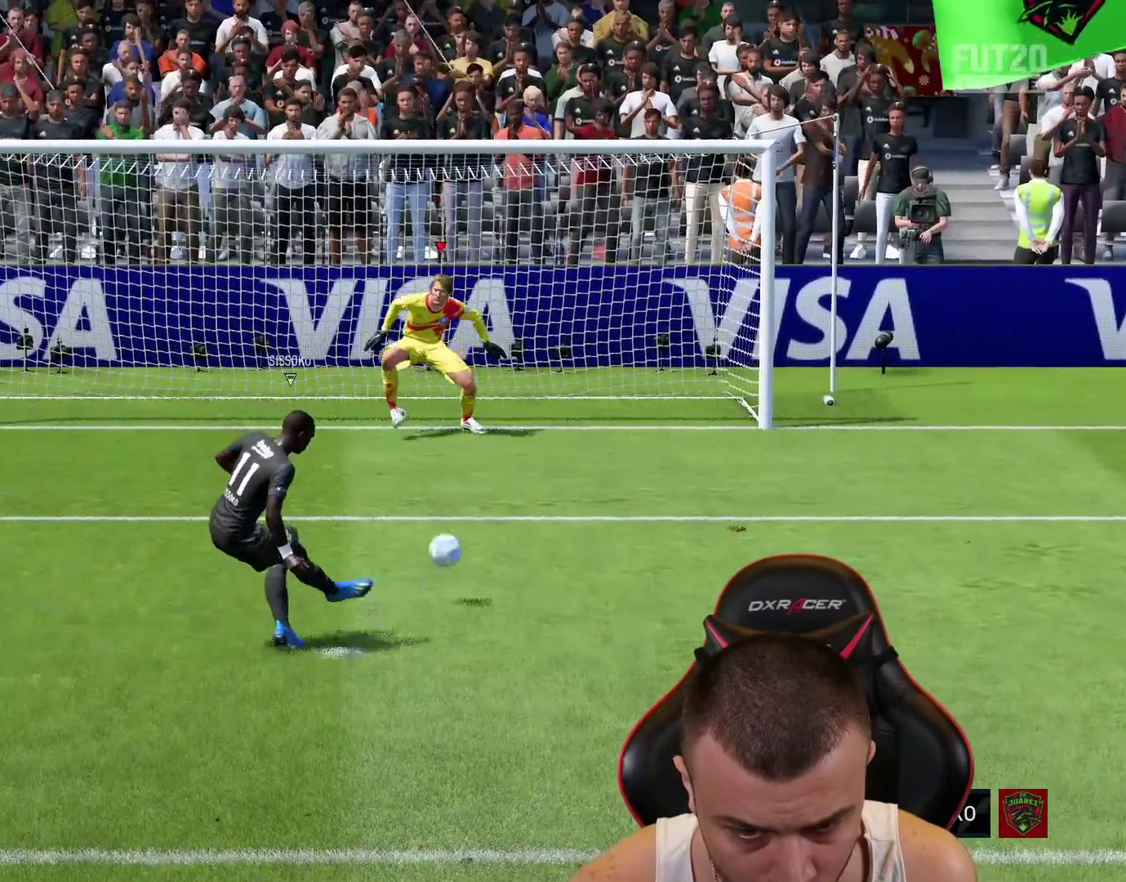
{"buttons": [], "left_stick": "center", "right_stick": "center", "events": [[100, "right_stick", "center"]]}
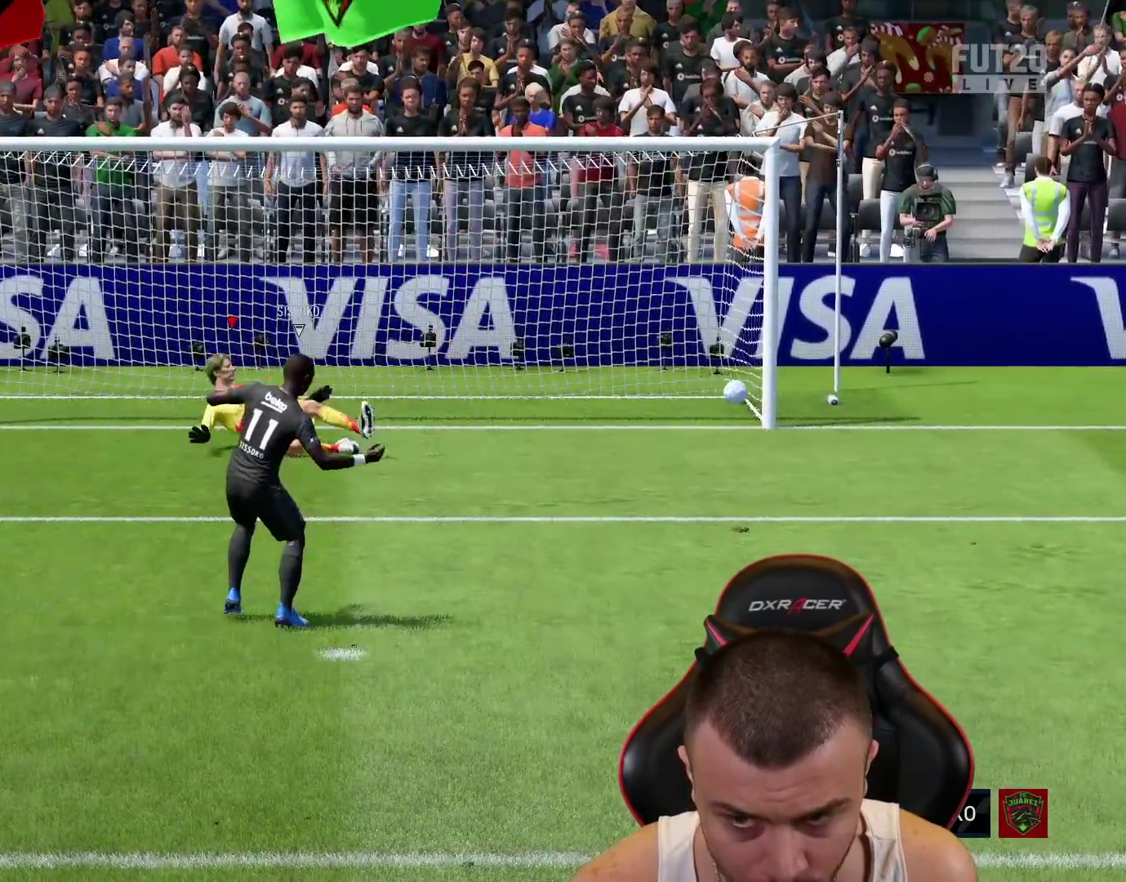
{"buttons": [], "left_stick": "down-left", "right_stick": "center", "events": [[184, "left_stick", "down-left"]]}
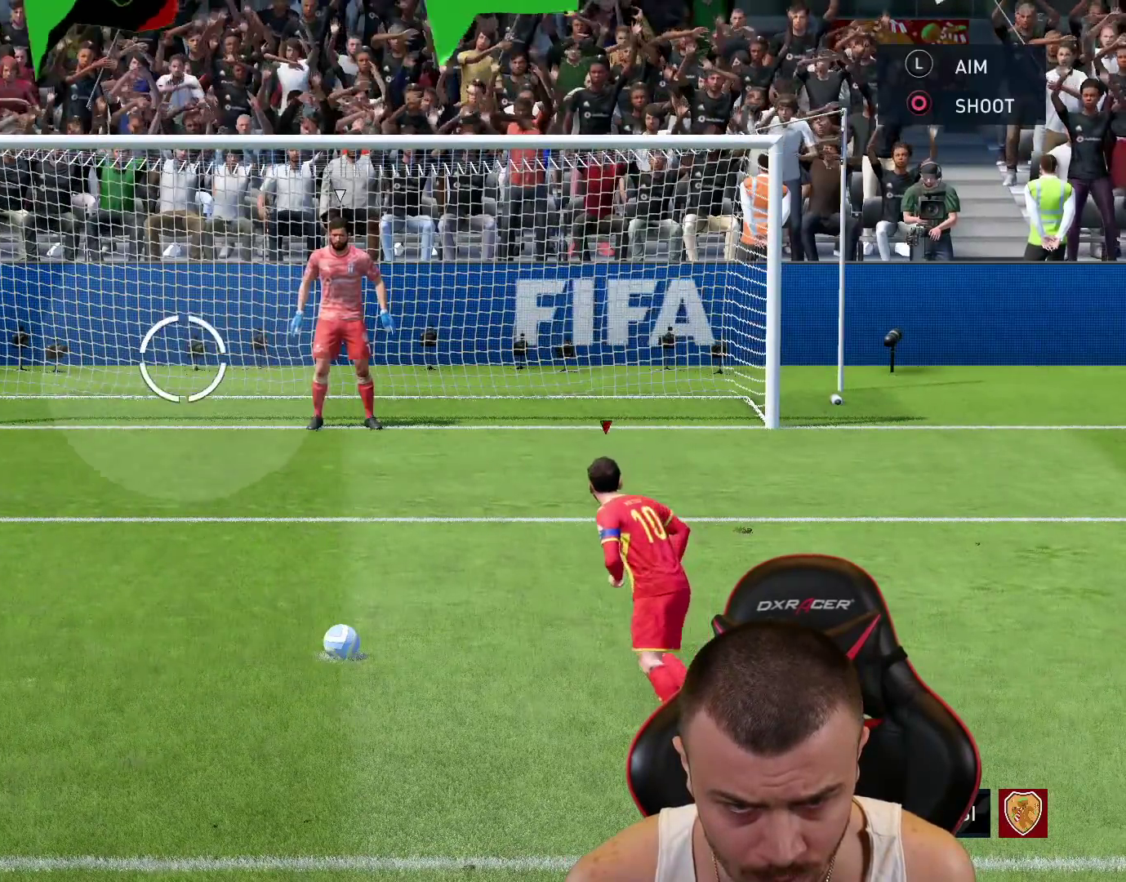
{"buttons": [], "left_stick": "down-left", "right_stick": "center", "events": []}
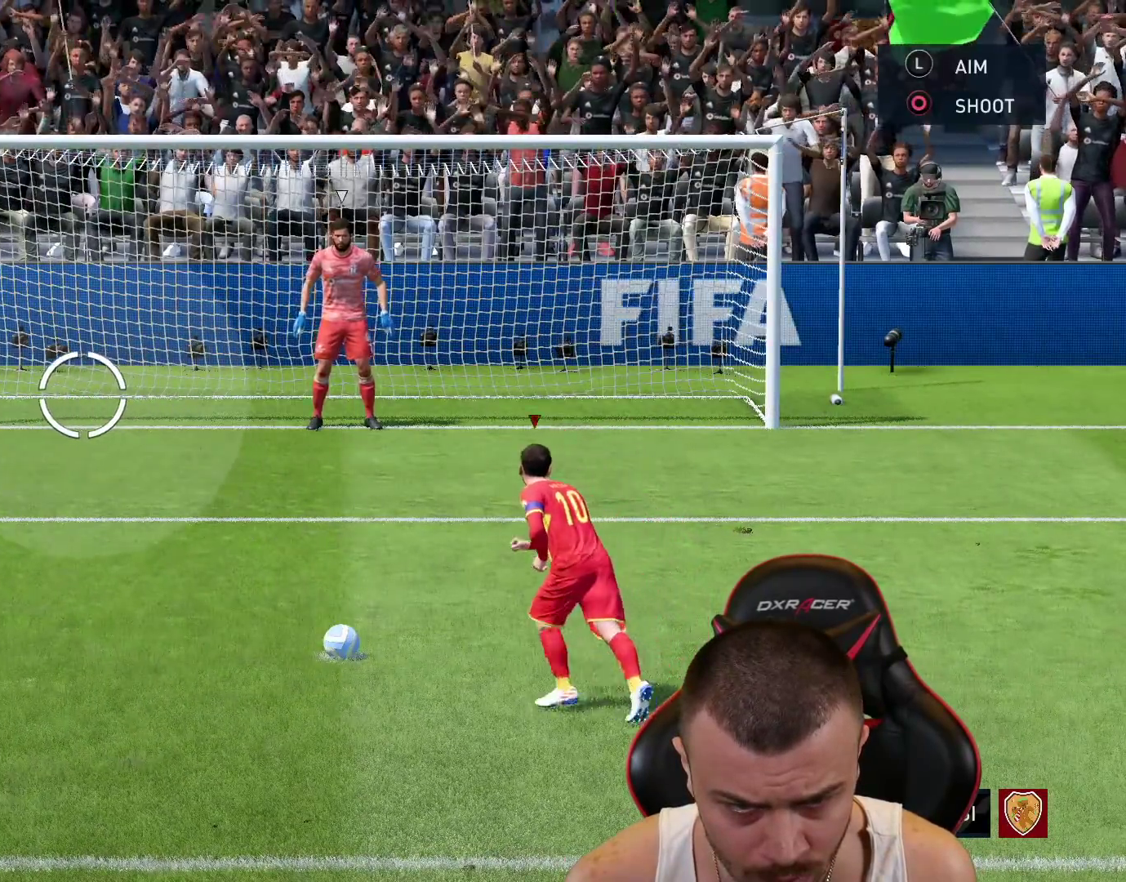
{"buttons": [], "left_stick": "down-left", "right_stick": "center", "events": []}
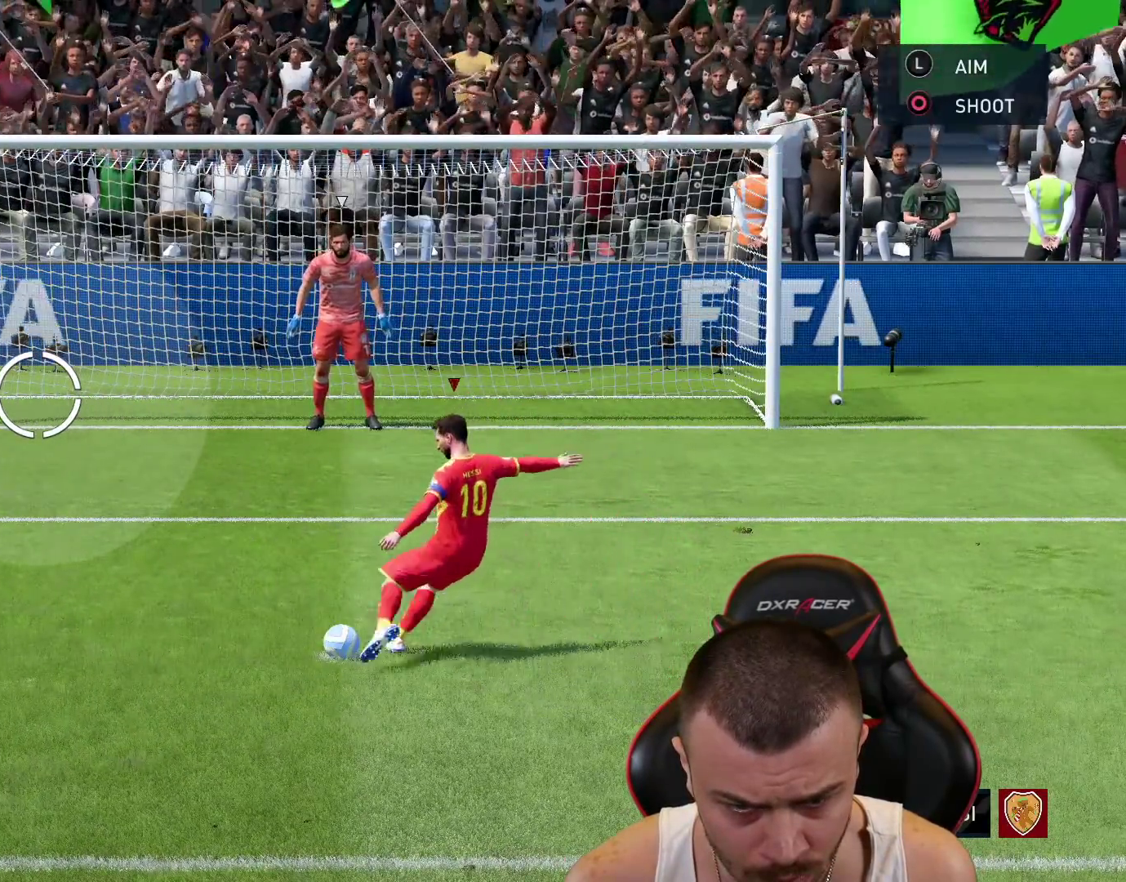
{"buttons": [], "left_stick": "down-left", "right_stick": "center", "events": []}